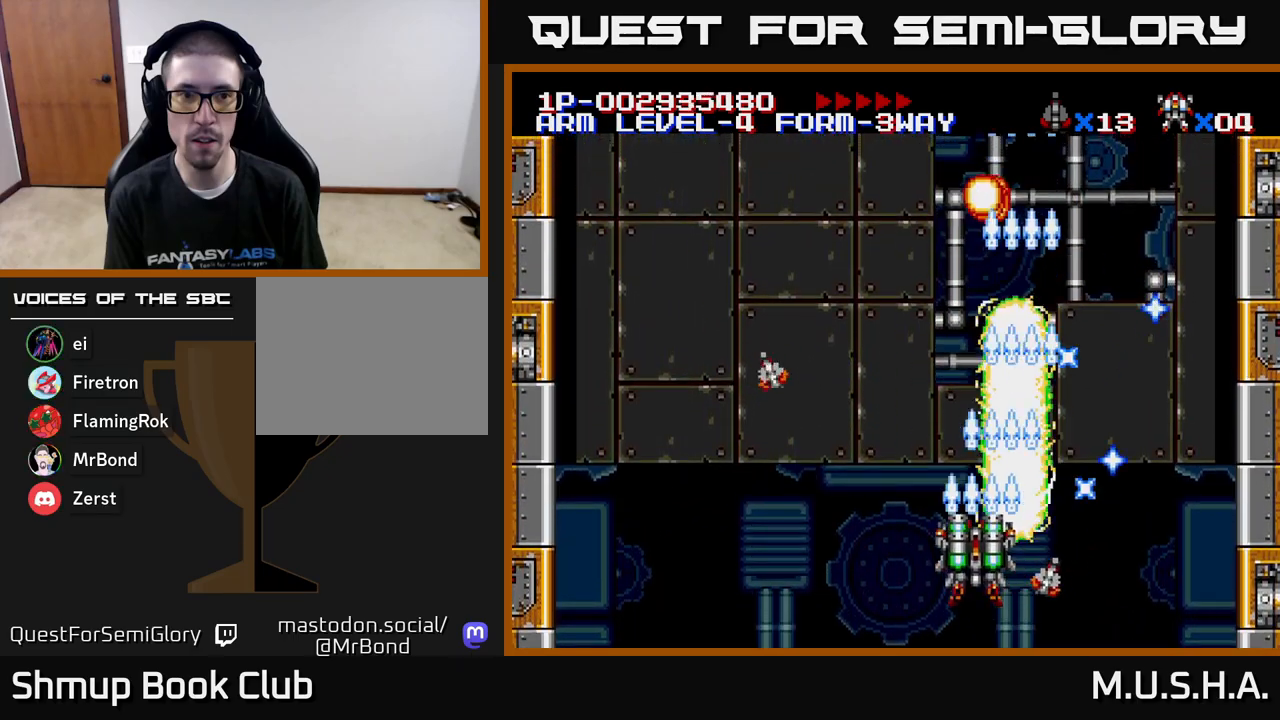
Gameplay with a controller (Xbox layout); each line is a JSON object with the inputs held at the frame after it. "events" lists button and stick changes between this image and that frame as [ms after this image, input, new state], when the widget could be followed in between. Not read: left_stick.
{"buttons": ["X", "Y"], "right_stick": "center", "events": [[67, "DPAD_UP", "up"], [200, "DPAD_DOWN", "down"], [250, "DPAD_LEFT", "up"], [283, "DPAD_DOWN", "up"], [300, "DPAD_LEFT", "down"], [433, "DPAD_LEFT", "up"]]}
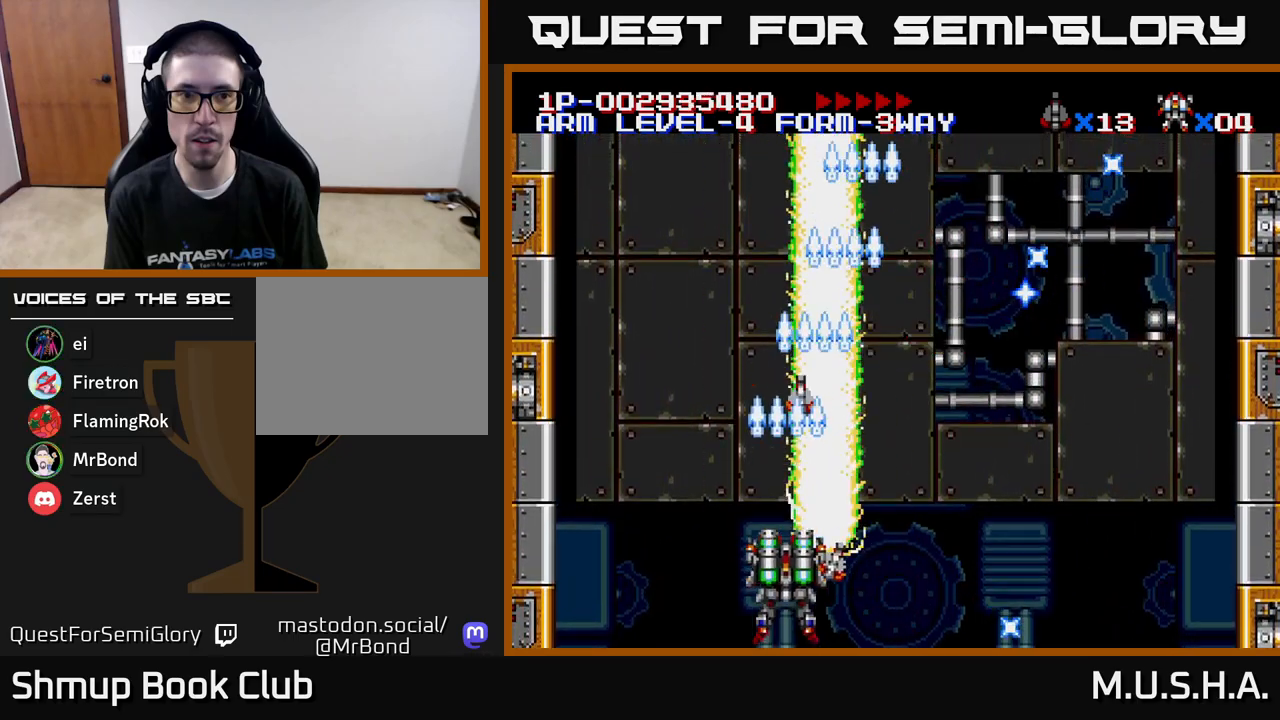
{"buttons": ["X", "Y"], "right_stick": "center", "events": [[383, "DPAD_UP", "down"], [500, "DPAD_UP", "up"]]}
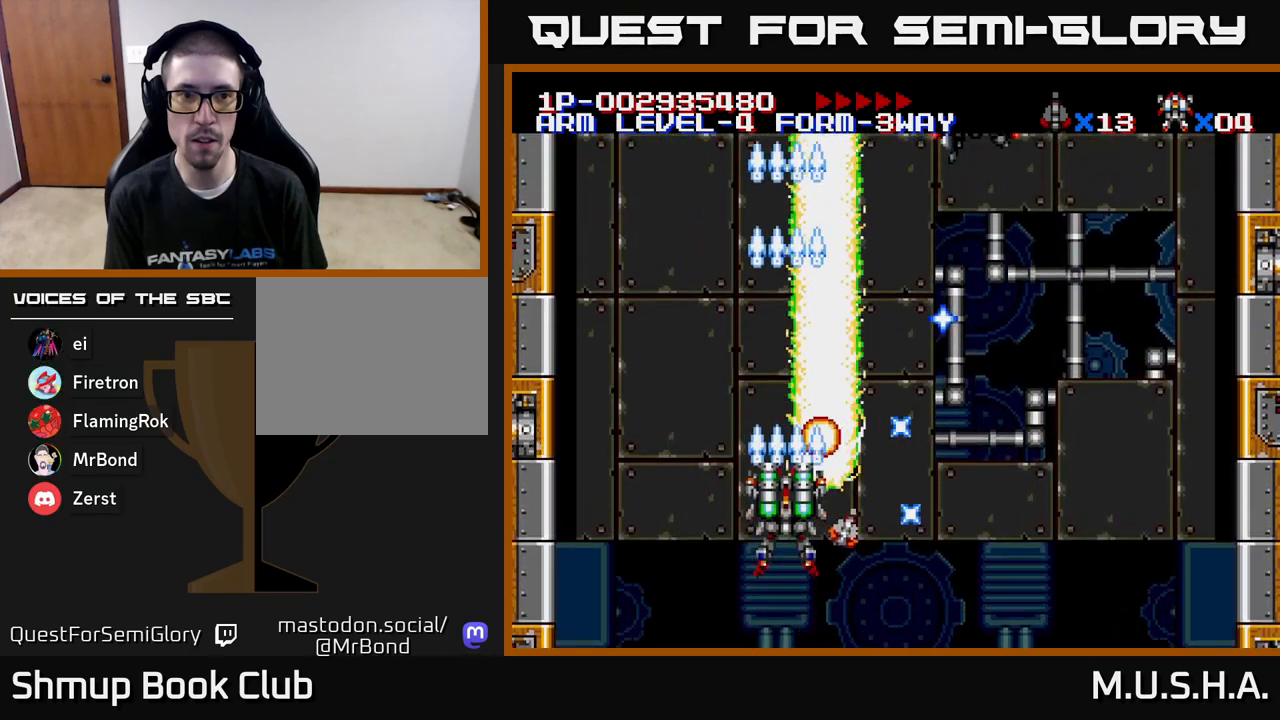
{"buttons": ["X"], "right_stick": "center", "events": [[33, "DPAD_RIGHT", "down"], [167, "DPAD_RIGHT", "up"], [333, "Y", "up"]]}
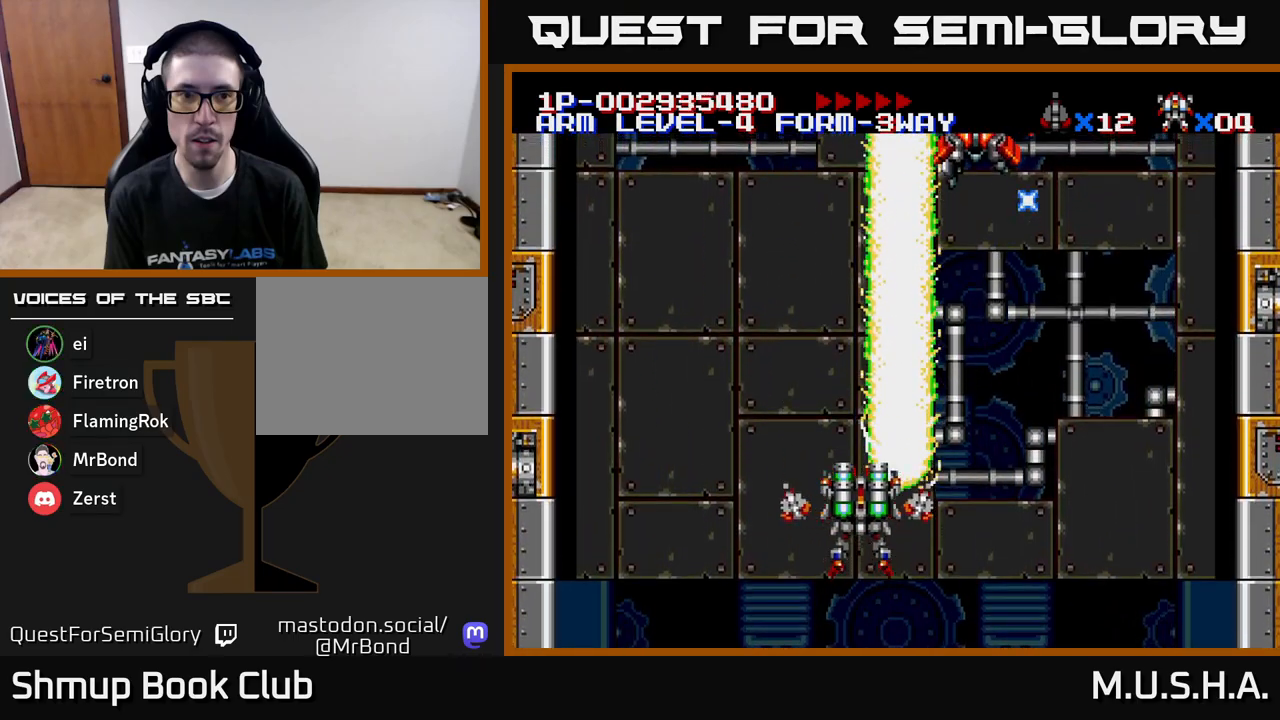
{"buttons": ["X", "Y"], "right_stick": "center", "events": [[133, "Y", "down"], [183, "DPAD_RIGHT", "down"], [383, "DPAD_RIGHT", "up"]]}
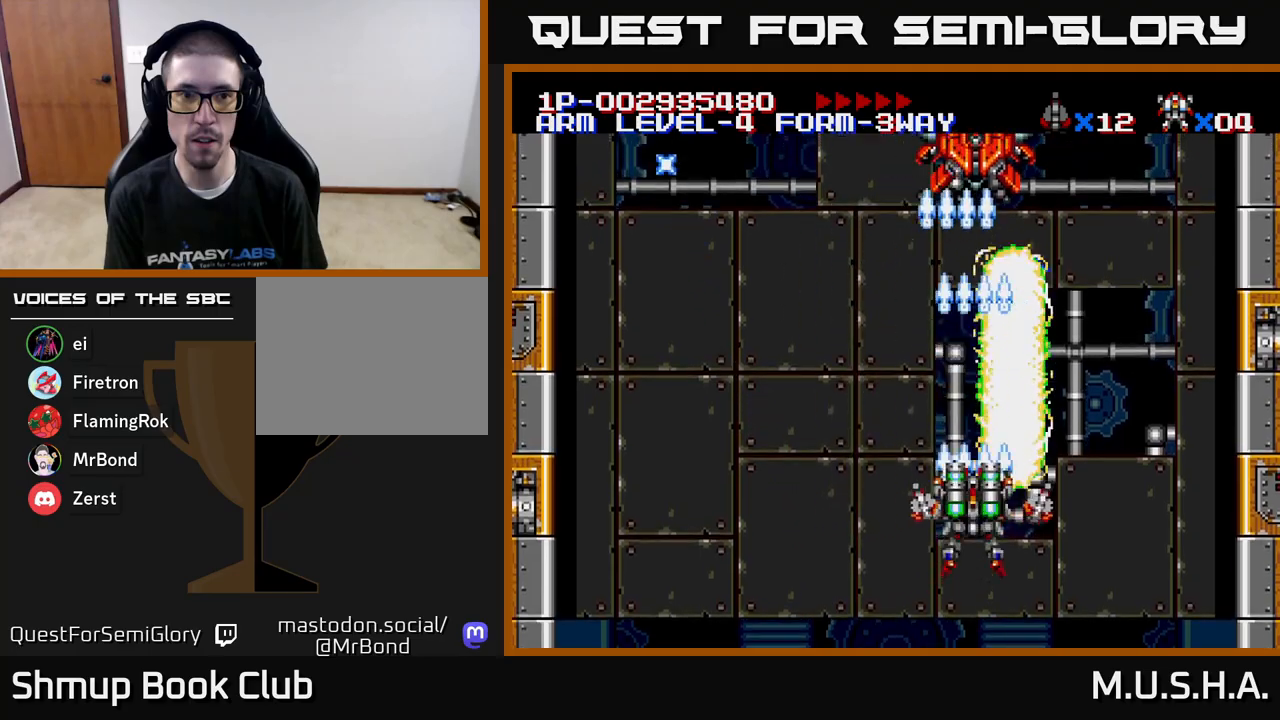
{"buttons": ["X", "Y"], "right_stick": "center", "events": []}
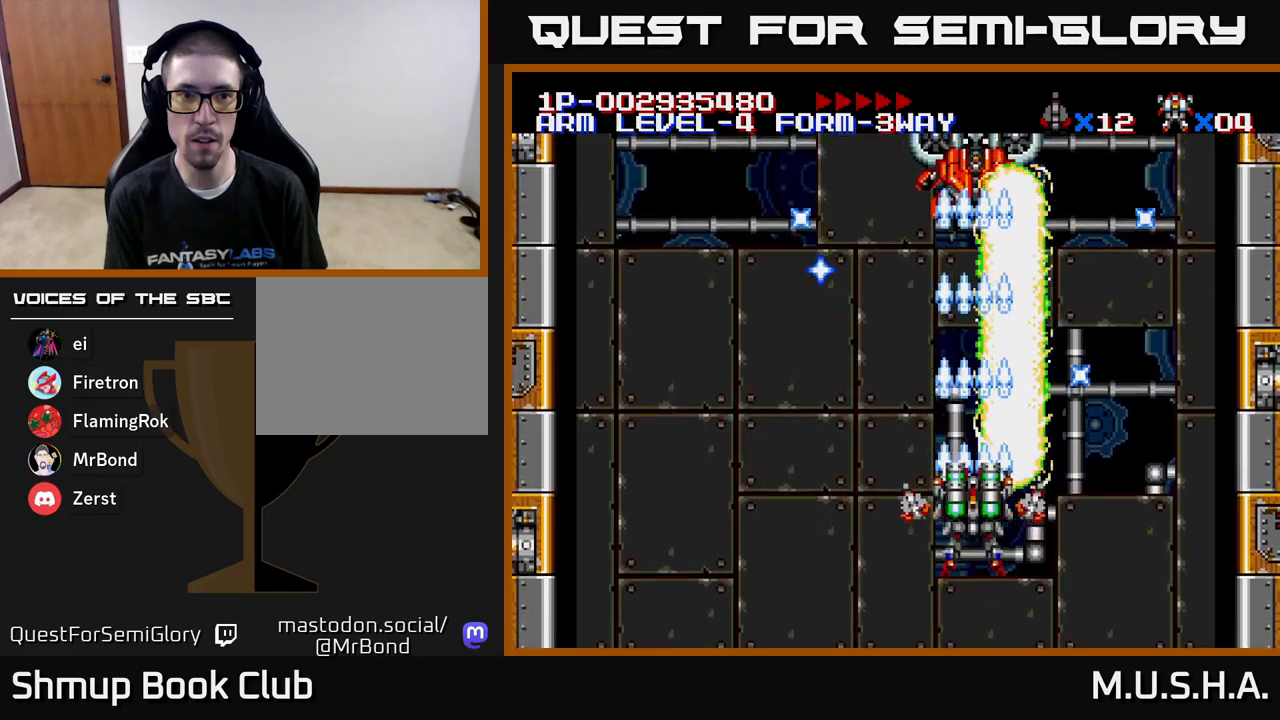
{"buttons": ["X", "Y"], "right_stick": "center", "events": []}
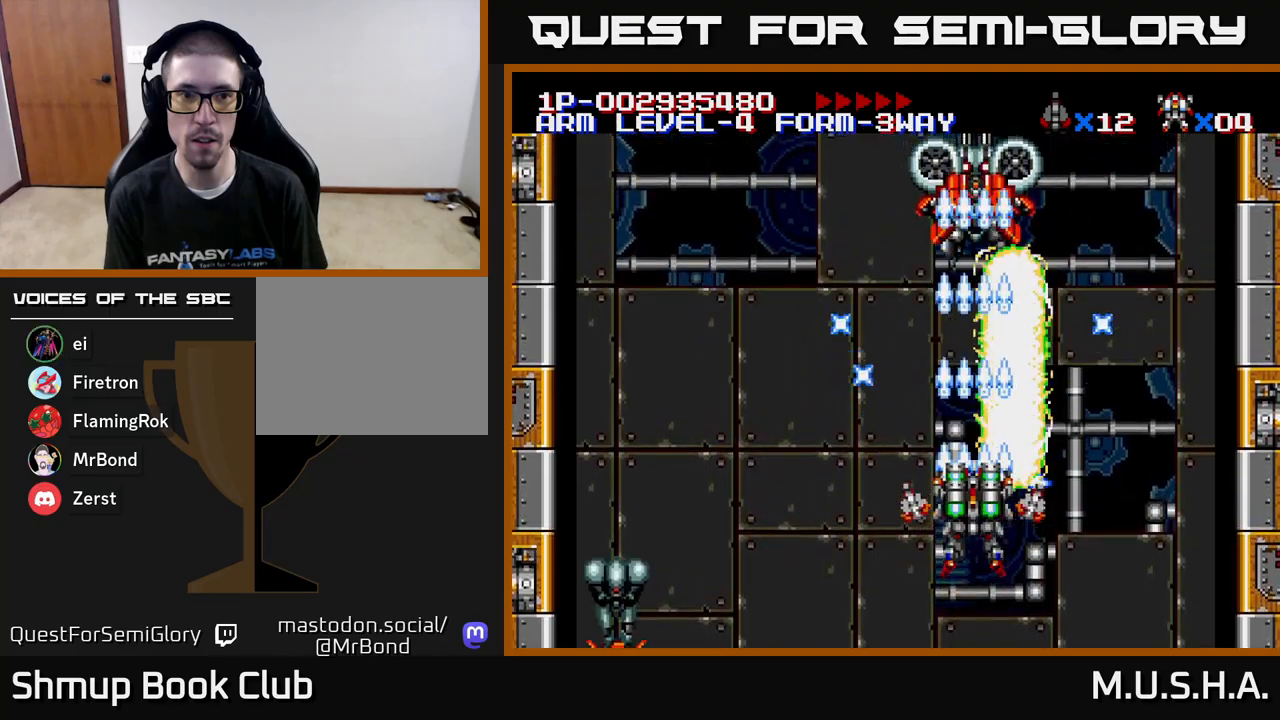
{"buttons": ["X", "Y"], "right_stick": "center", "events": []}
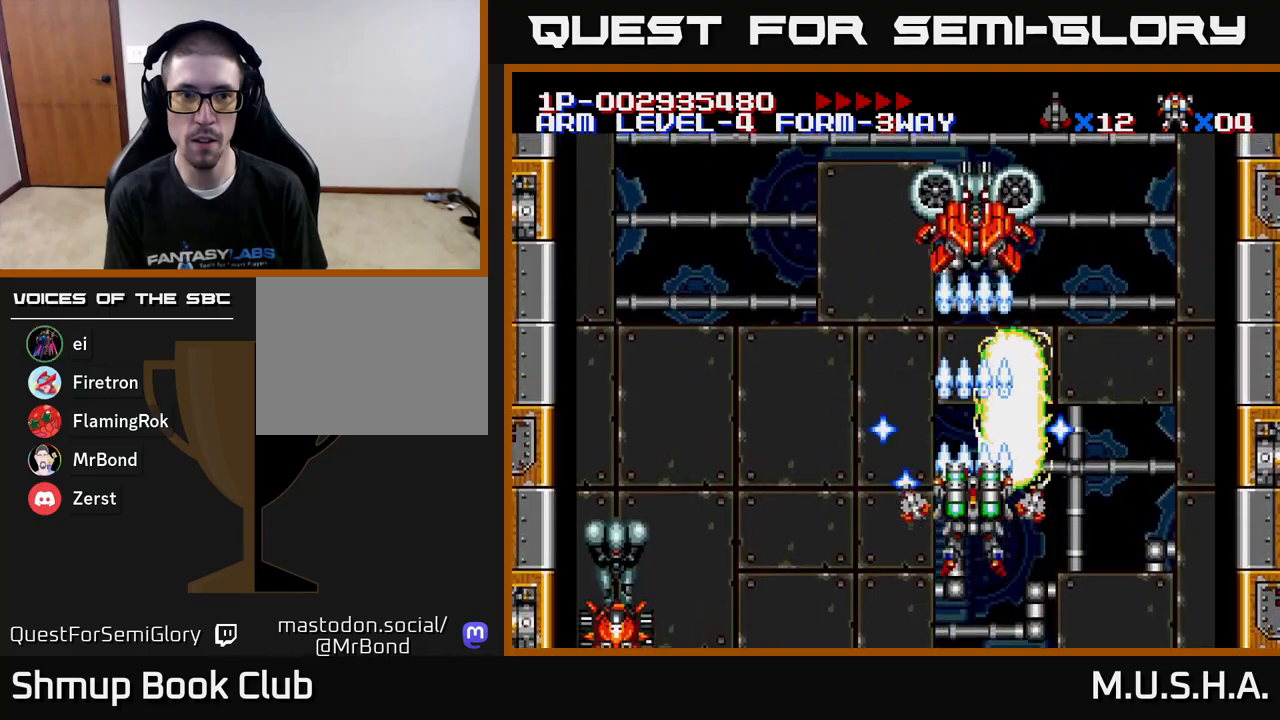
{"buttons": ["X", "Y"], "right_stick": "center", "events": []}
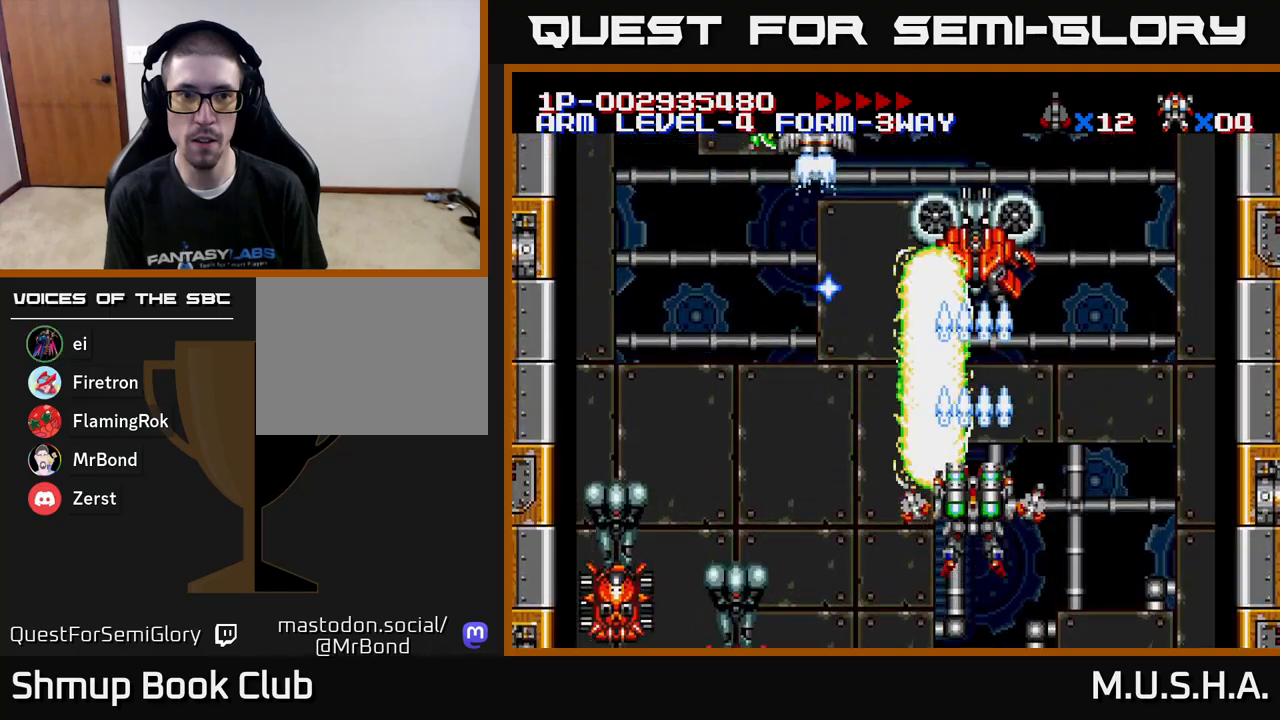
{"buttons": ["X", "Y"], "right_stick": "center", "events": [[283, "DPAD_LEFT", "down"], [383, "DPAD_LEFT", "up"]]}
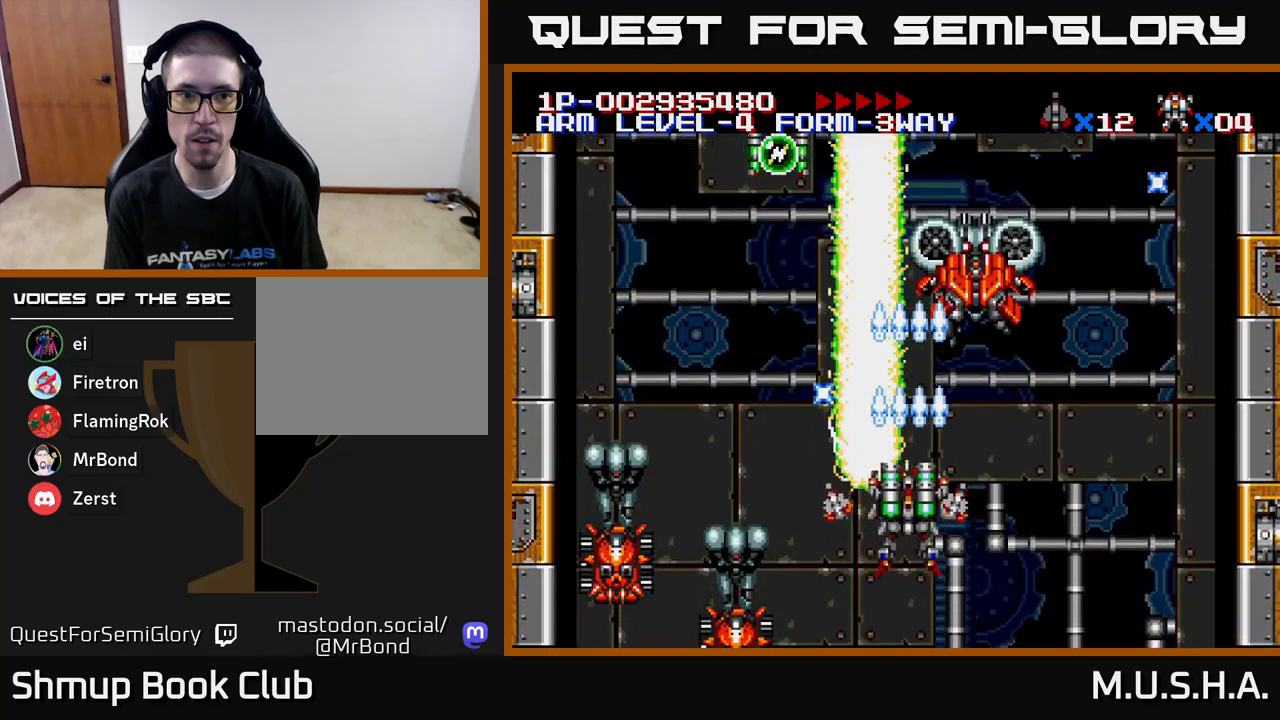
{"buttons": ["X", "Y"], "right_stick": "center", "events": [[17, "DPAD_LEFT", "down"], [183, "DPAD_LEFT", "up"], [350, "DPAD_DOWN", "down"], [483, "DPAD_DOWN", "up"]]}
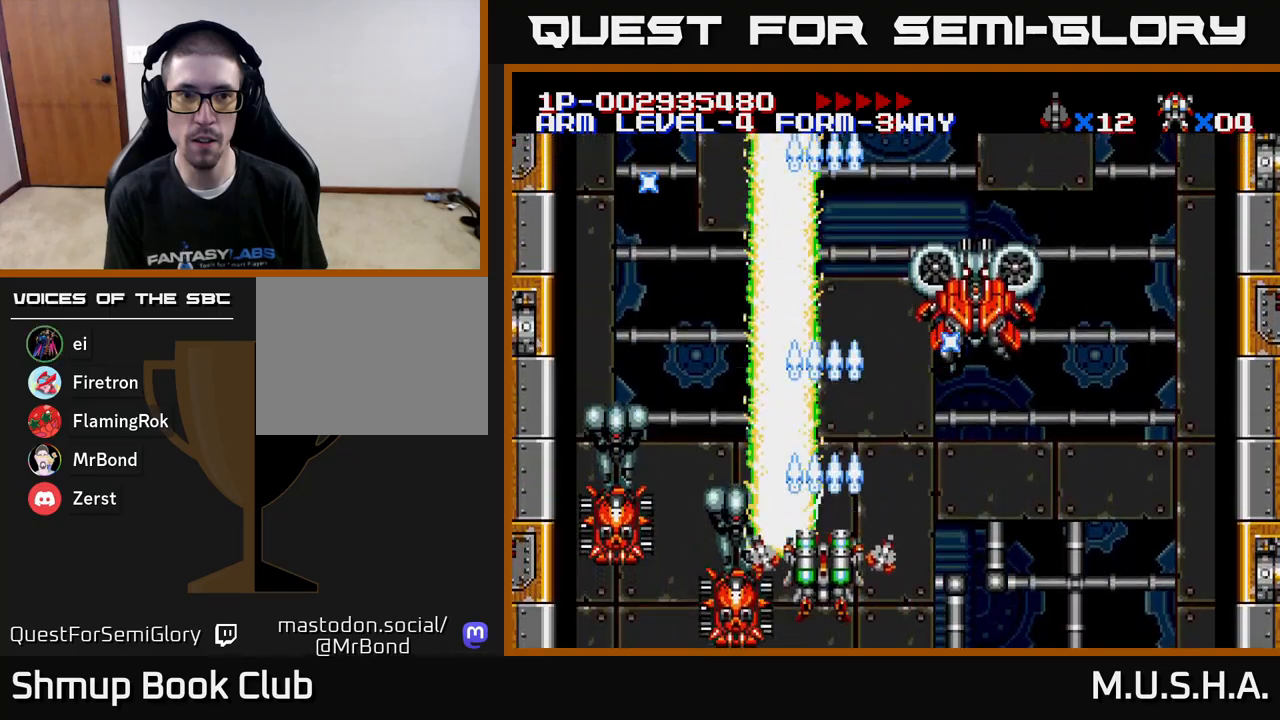
{"buttons": ["X", "Y", "DPAD_LEFT"], "right_stick": "center", "events": [[417, "DPAD_LEFT", "down"]]}
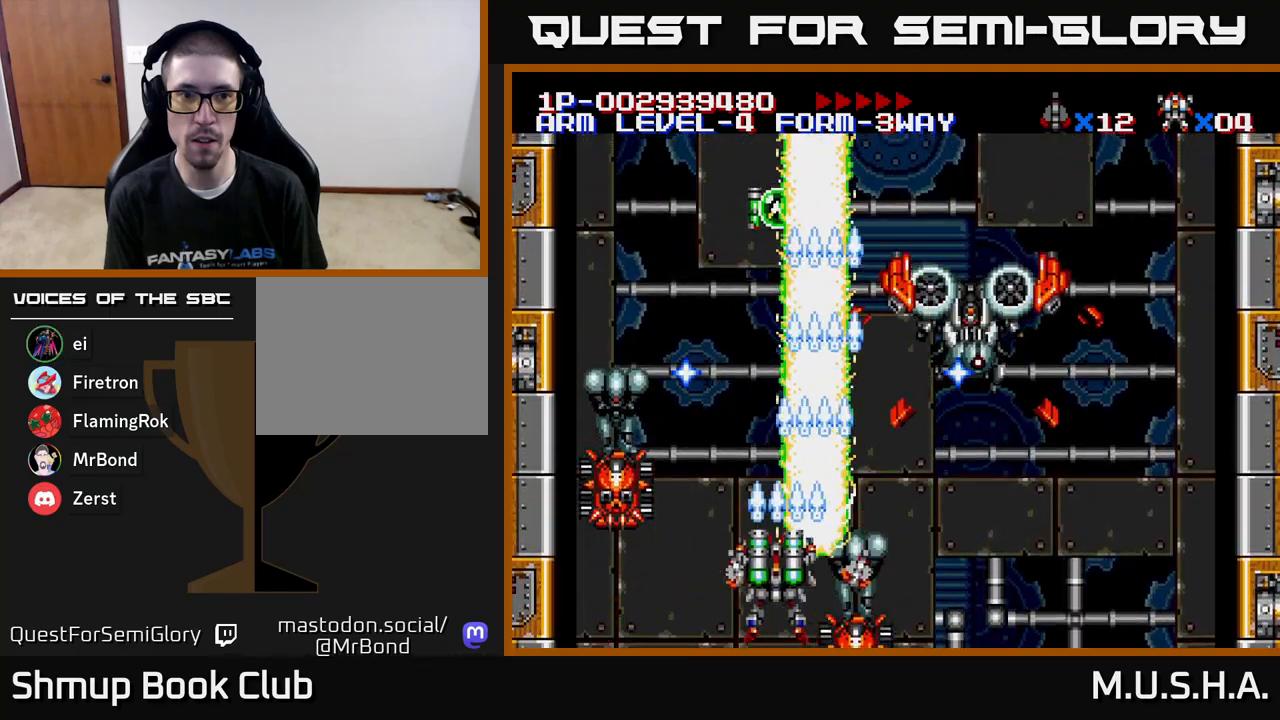
{"buttons": ["X", "Y"], "right_stick": "center", "events": [[33, "DPAD_UP", "down"], [233, "DPAD_UP", "up"], [250, "DPAD_LEFT", "up"]]}
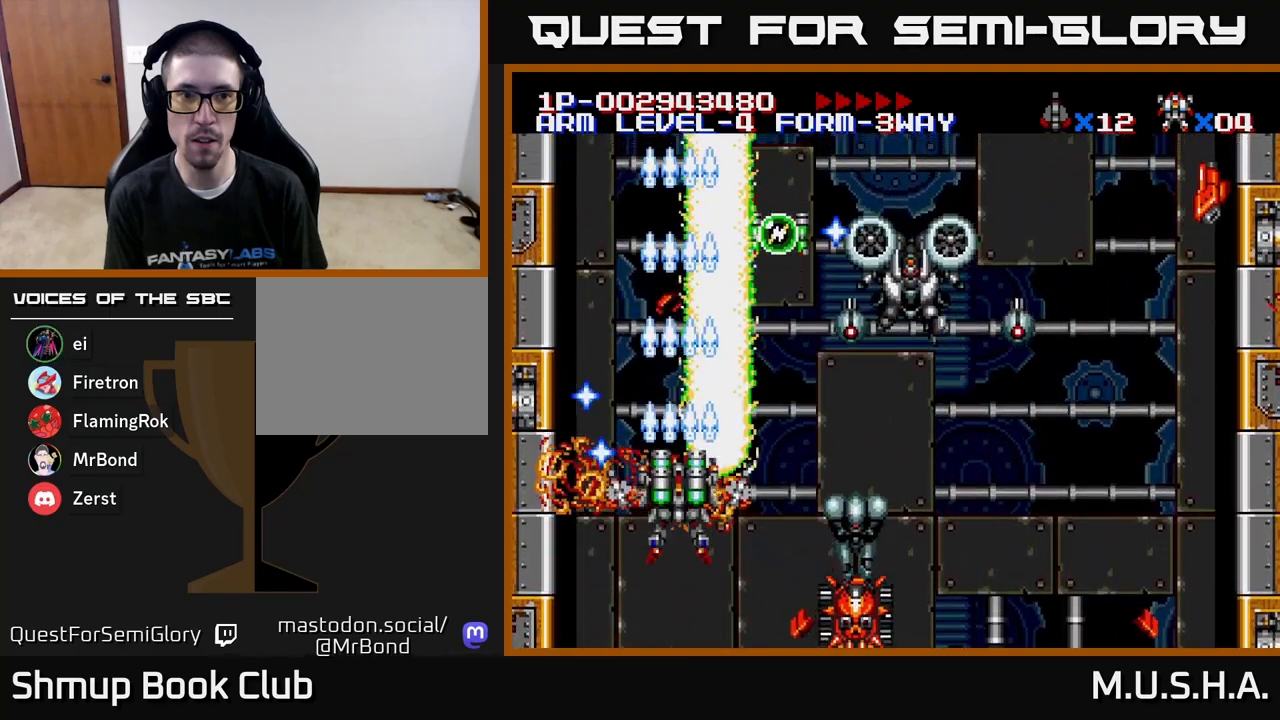
{"buttons": ["X", "Y"], "right_stick": "center", "events": [[33, "DPAD_RIGHT", "down"], [200, "DPAD_RIGHT", "up"]]}
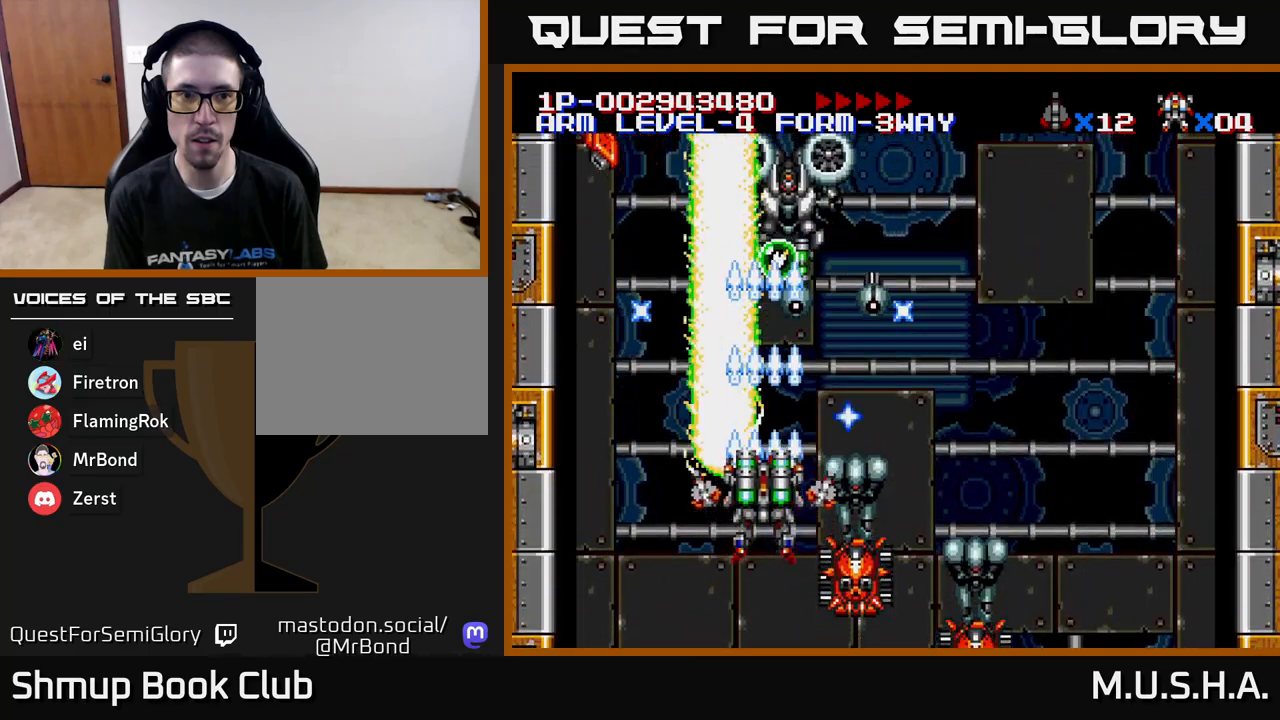
{"buttons": ["X", "Y", "DPAD_DOWN", "DPAD_RIGHT"], "right_stick": "center", "events": [[183, "DPAD_DOWN", "down"], [383, "DPAD_RIGHT", "down"], [483, "DPAD_DOWN", "up"], [500, "DPAD_DOWN", "down"]]}
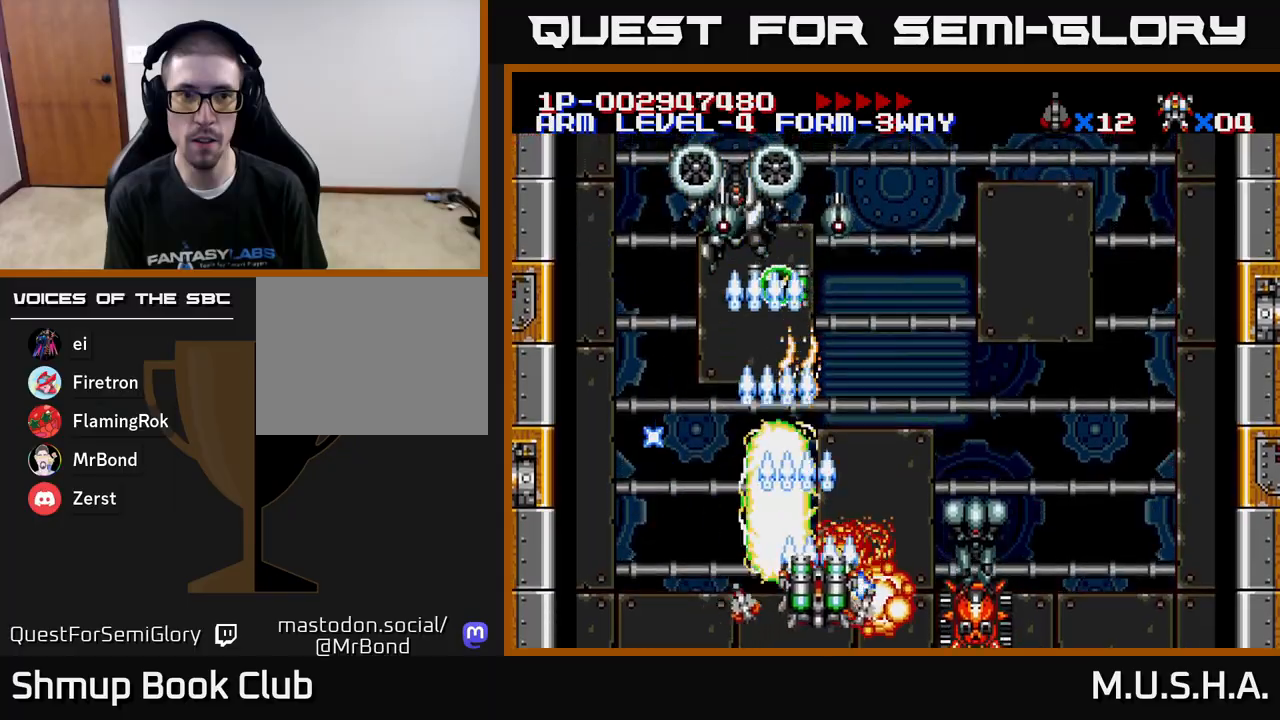
{"buttons": ["X", "Y"], "right_stick": "center", "events": [[50, "DPAD_DOWN", "up"], [267, "DPAD_RIGHT", "up"]]}
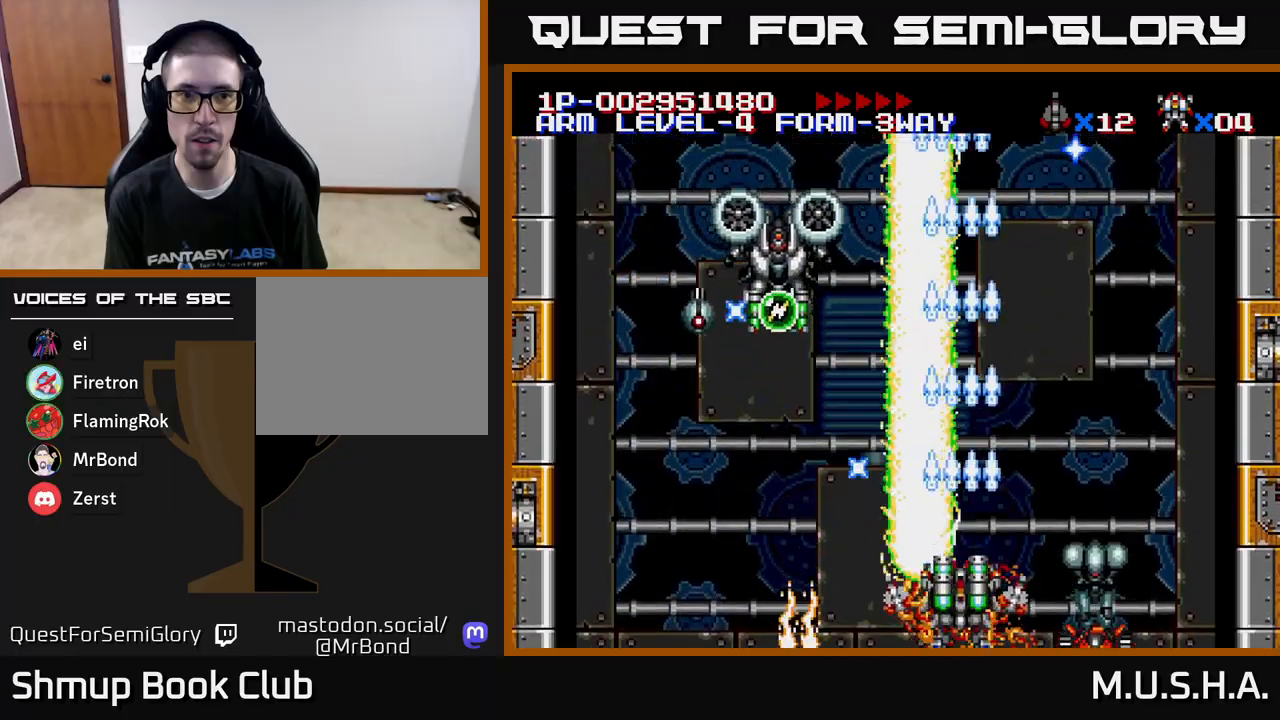
{"buttons": ["X", "Y"], "right_stick": "center", "events": [[33, "DPAD_RIGHT", "down"], [117, "DPAD_DOWN", "down"], [233, "DPAD_RIGHT", "up"], [267, "DPAD_DOWN", "up"]]}
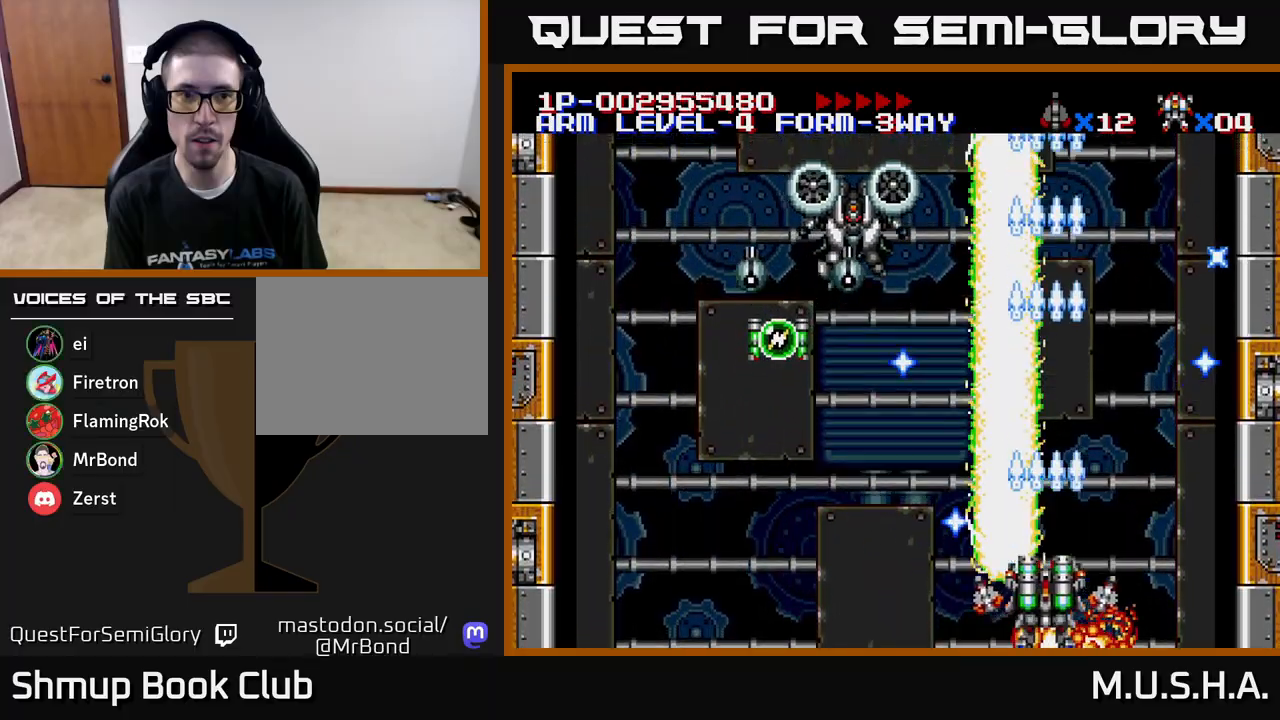
{"buttons": ["X", "Y", "DPAD_RIGHT"], "right_stick": "center", "events": [[133, "DPAD_LEFT", "down"], [217, "DPAD_UP", "down"], [383, "DPAD_LEFT", "up"], [383, "DPAD_UP", "up"], [417, "DPAD_RIGHT", "down"]]}
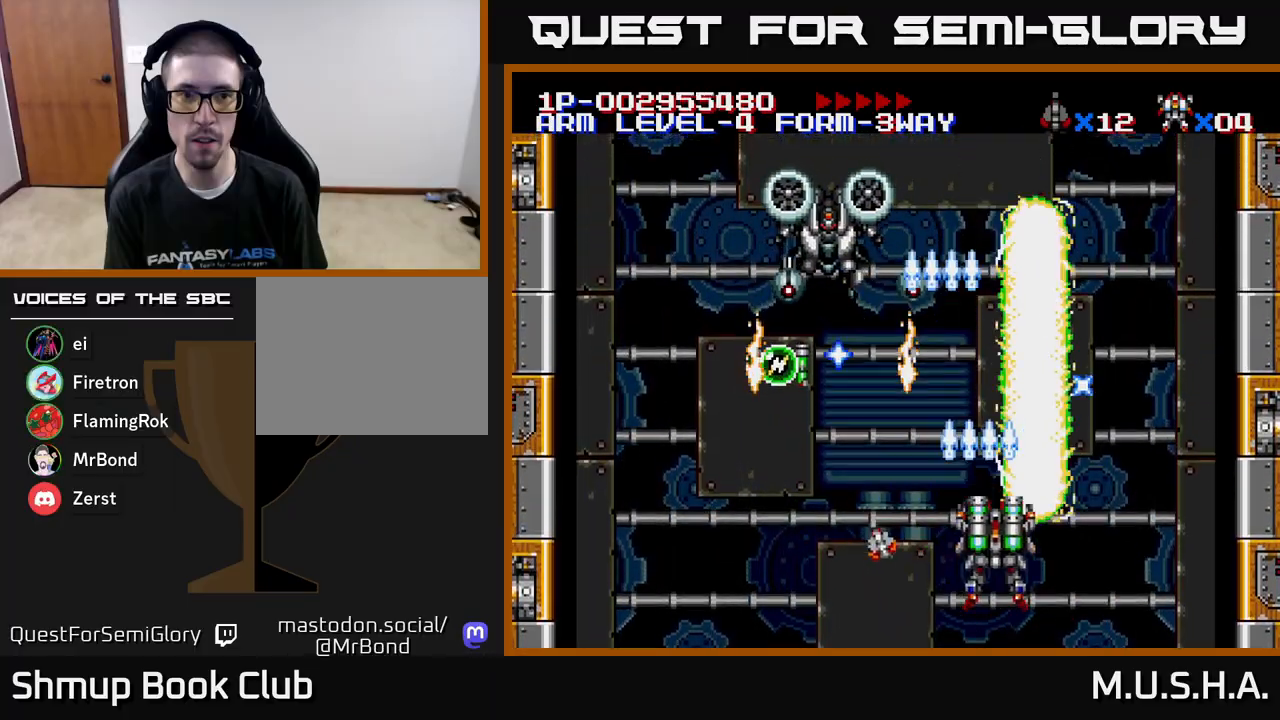
{"buttons": ["X", "Y", "DPAD_LEFT"], "right_stick": "center", "events": [[200, "DPAD_RIGHT", "up"], [233, "DPAD_UP", "down"], [283, "DPAD_LEFT", "down"], [433, "DPAD_UP", "up"]]}
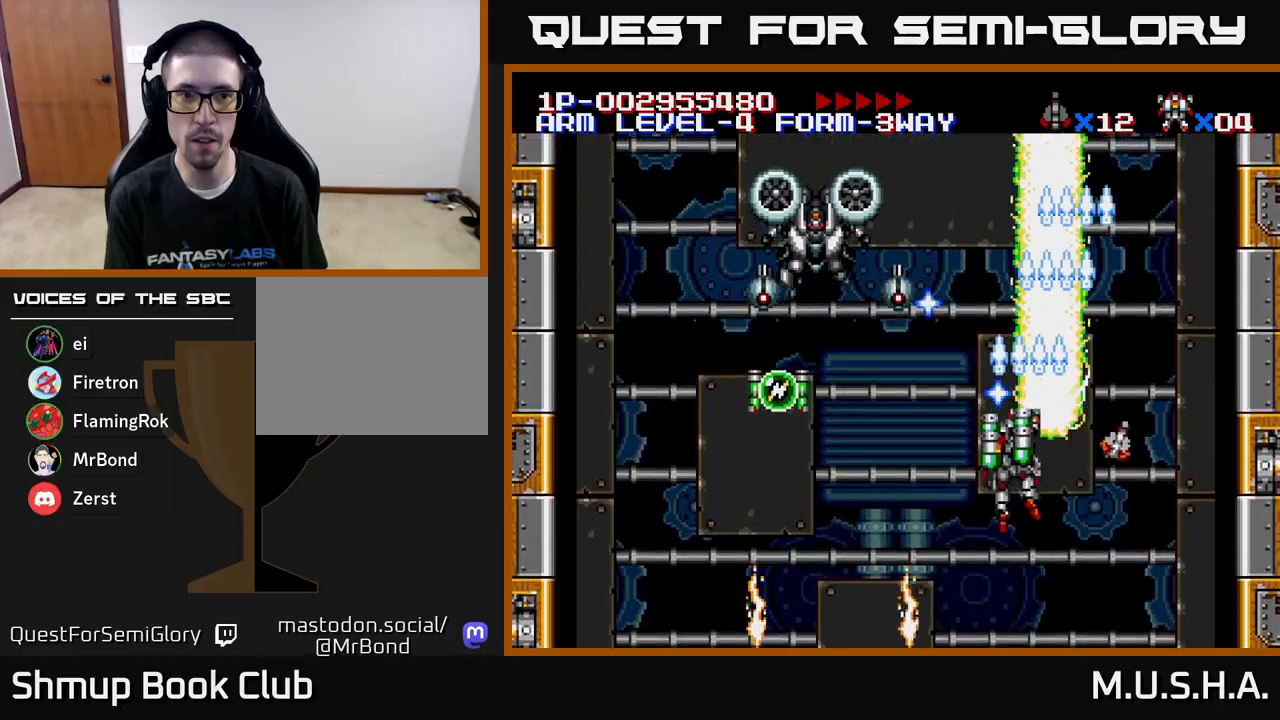
{"buttons": ["X", "Y", "DPAD_DOWN", "DPAD_RIGHT"], "right_stick": "center", "events": [[367, "DPAD_UP", "down"], [417, "DPAD_UP", "up"], [450, "DPAD_LEFT", "up"], [467, "DPAD_DOWN", "down"], [483, "DPAD_RIGHT", "down"]]}
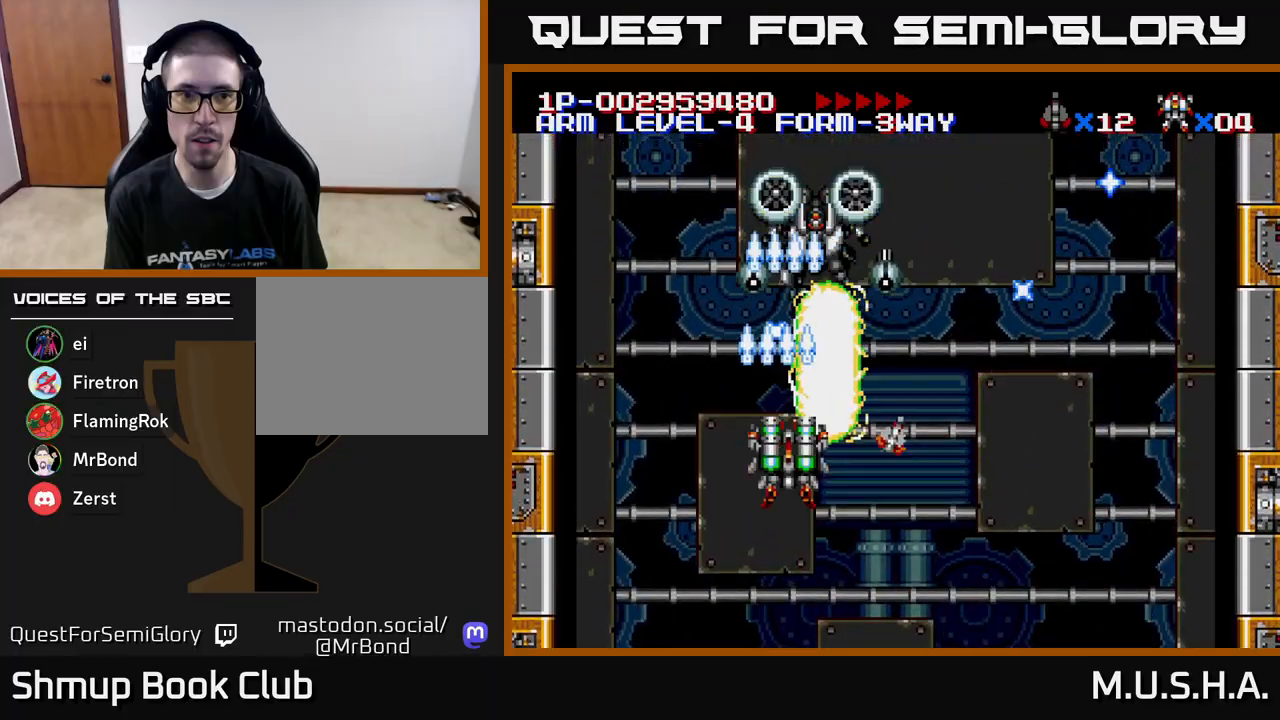
{"buttons": ["X", "Y", "DPAD_RIGHT"], "right_stick": "center", "events": [[333, "DPAD_DOWN", "up"]]}
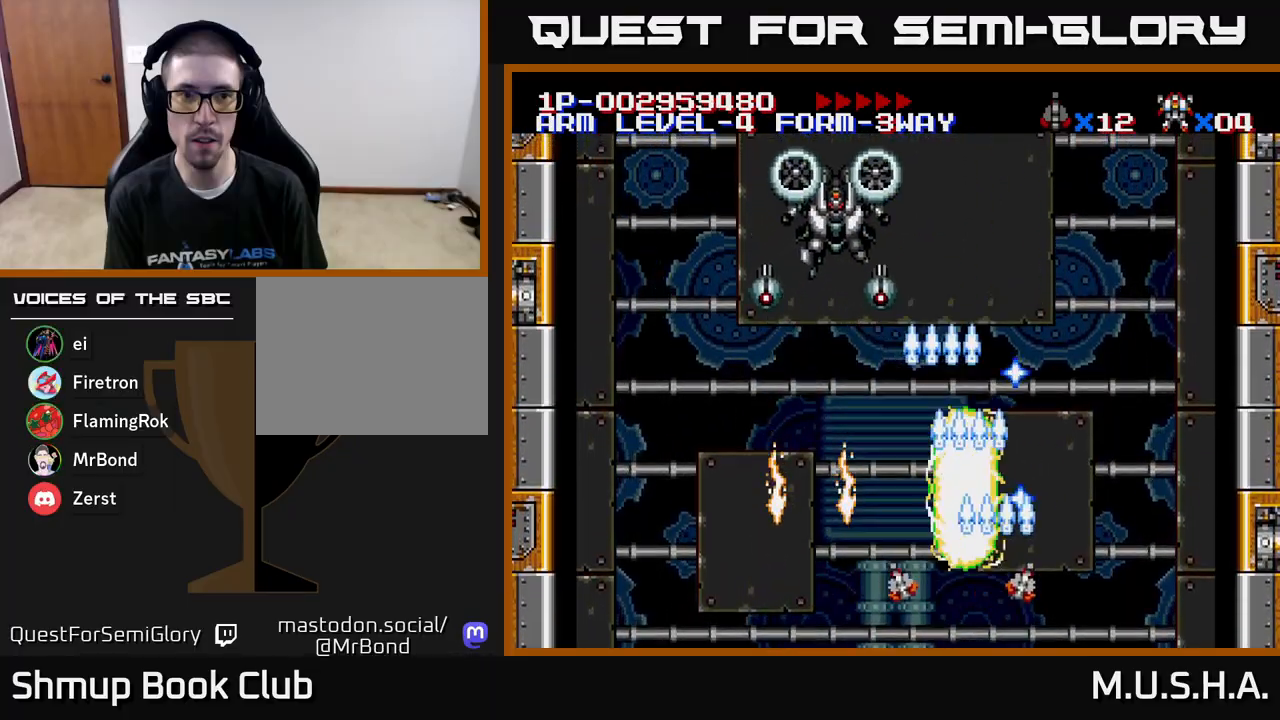
{"buttons": ["X", "Y", "DPAD_DOWN"], "right_stick": "center", "events": [[83, "DPAD_RIGHT", "up"], [100, "DPAD_UP", "down"], [150, "DPAD_LEFT", "down"], [317, "DPAD_UP", "up"], [467, "DPAD_LEFT", "up"], [483, "DPAD_DOWN", "down"]]}
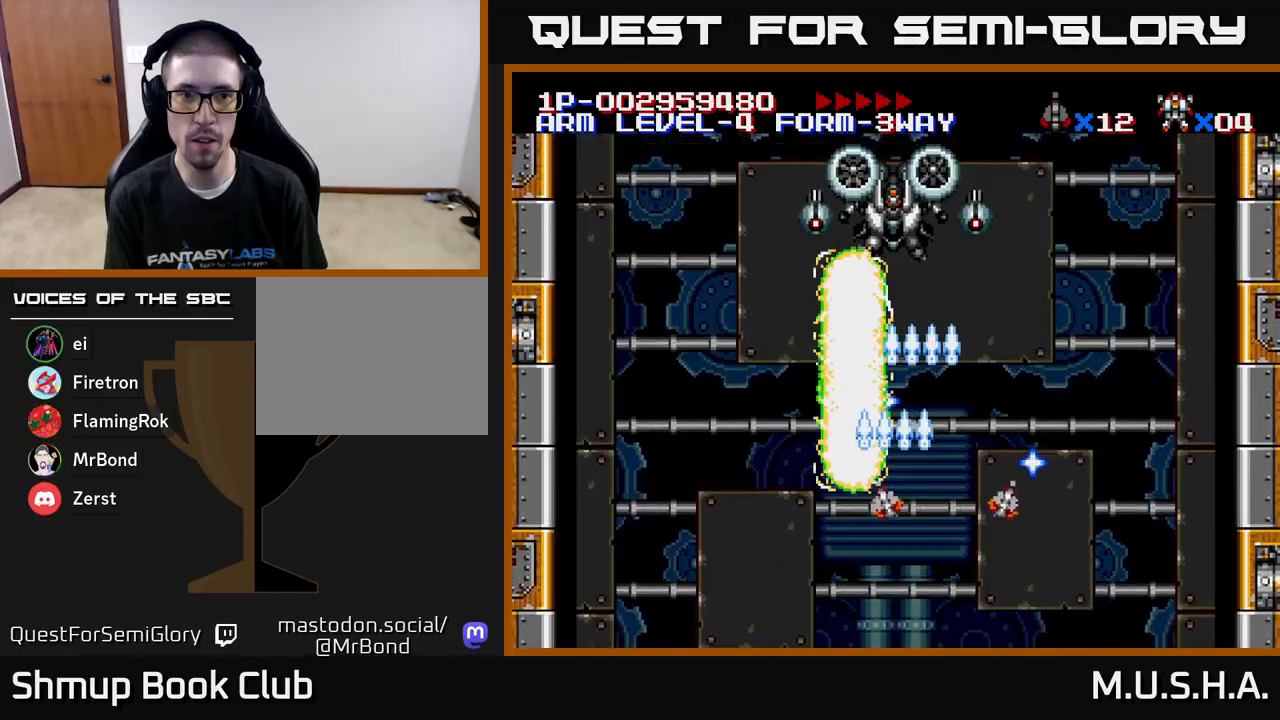
{"buttons": ["X", "Y", "DPAD_UP"], "right_stick": "center", "events": [[33, "DPAD_RIGHT", "down"], [267, "DPAD_DOWN", "up"], [467, "DPAD_RIGHT", "up"], [500, "DPAD_UP", "down"]]}
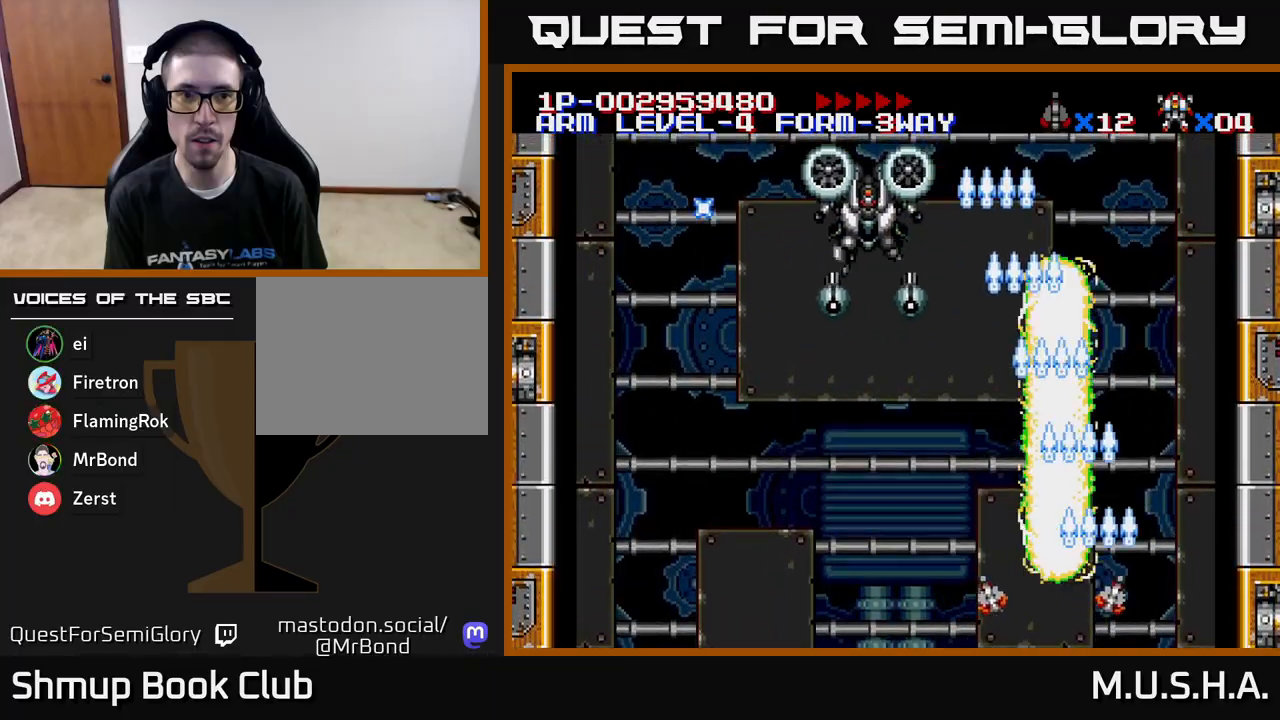
{"buttons": ["X", "Y", "DPAD_RIGHT"], "right_stick": "center", "events": [[133, "DPAD_LEFT", "down"], [200, "DPAD_UP", "up"], [383, "DPAD_DOWN", "down"], [383, "DPAD_LEFT", "up"], [417, "DPAD_RIGHT", "down"], [433, "DPAD_DOWN", "up"]]}
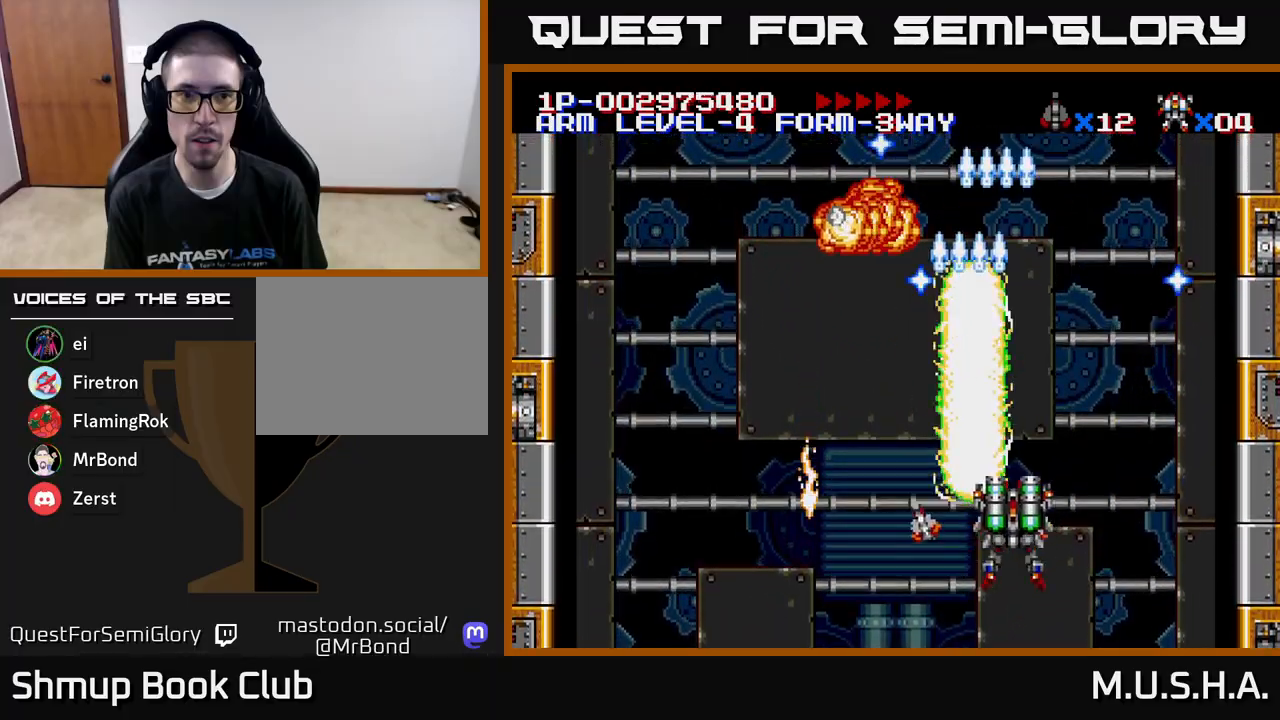
{"buttons": ["X", "Y"], "right_stick": "center", "events": [[83, "DPAD_RIGHT", "up"], [117, "DPAD_LEFT", "down"], [300, "DPAD_UP", "down"], [450, "DPAD_UP", "up"], [483, "DPAD_LEFT", "up"]]}
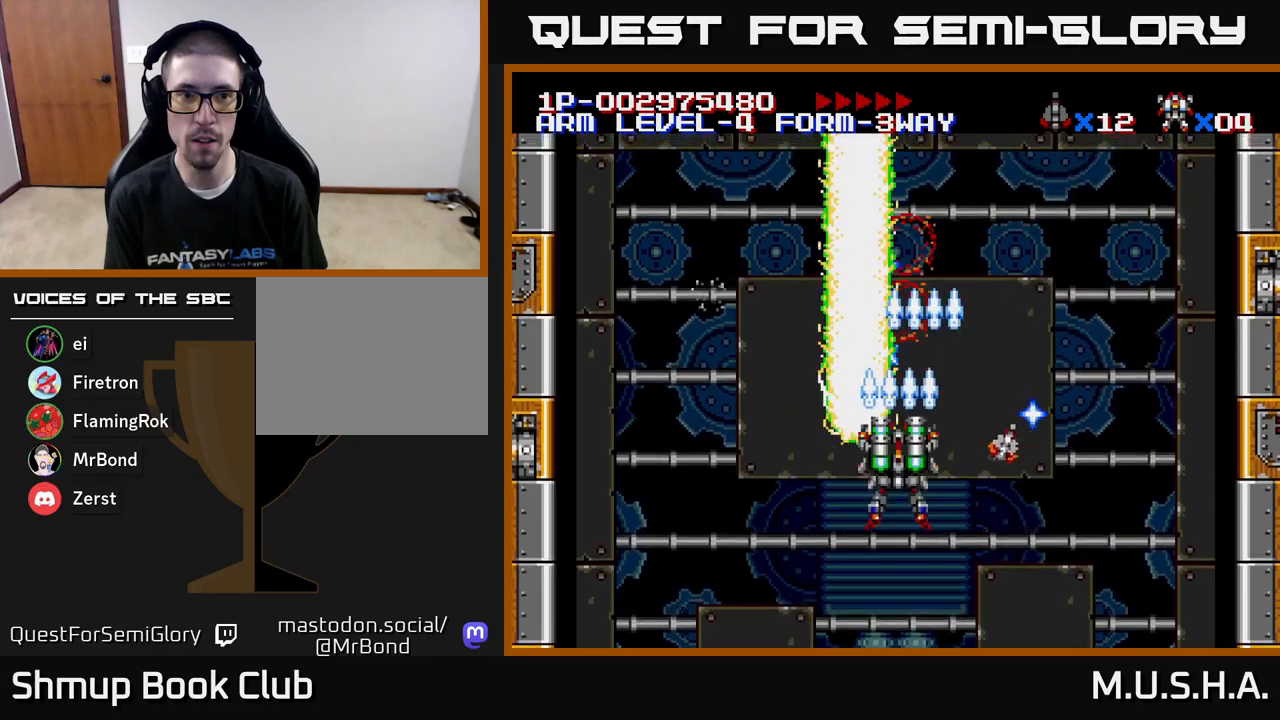
{"buttons": ["X", "Y"], "right_stick": "center", "events": []}
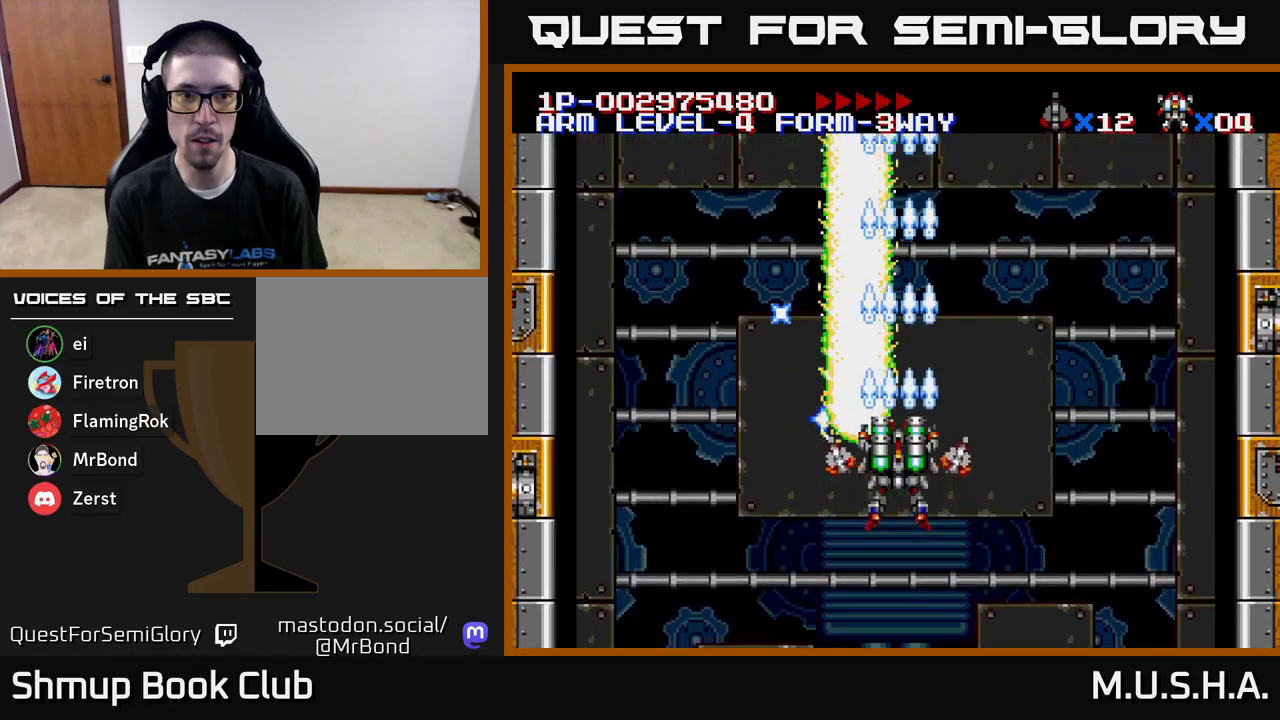
{"buttons": ["X", "Y"], "right_stick": "center", "events": [[250, "X", "up"], [450, "X", "down"]]}
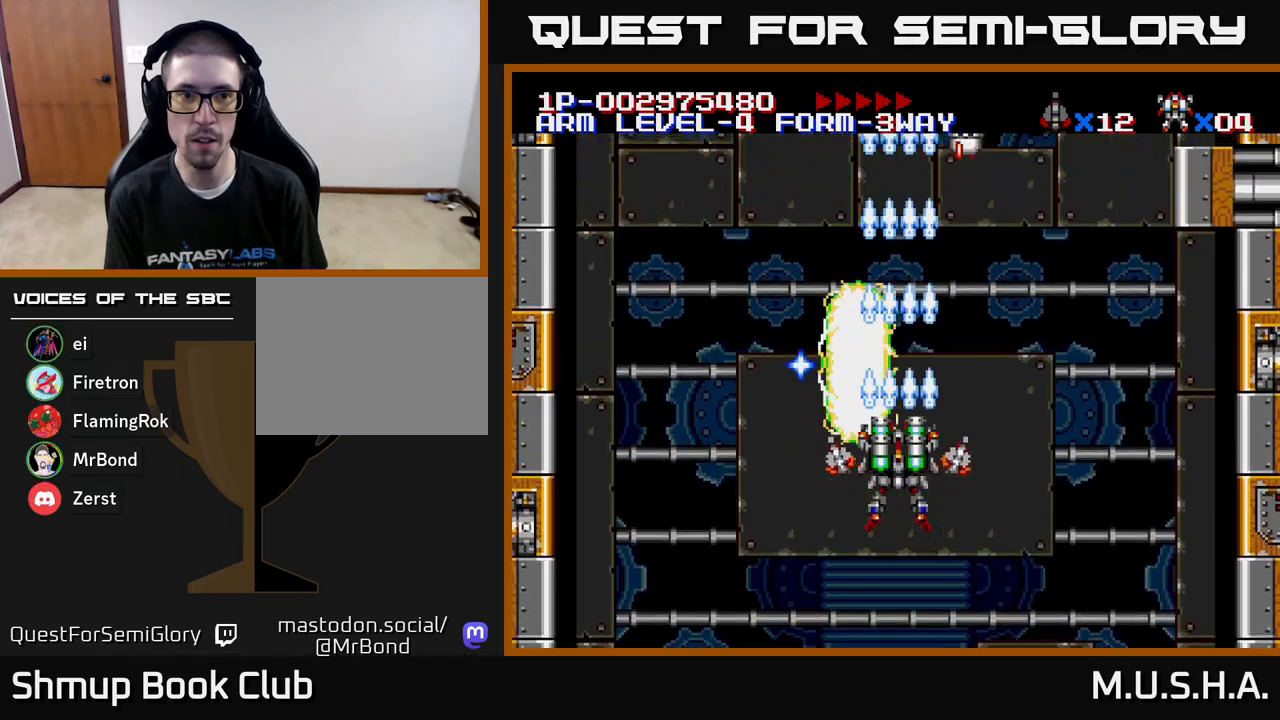
{"buttons": ["X", "Y"], "right_stick": "center", "events": []}
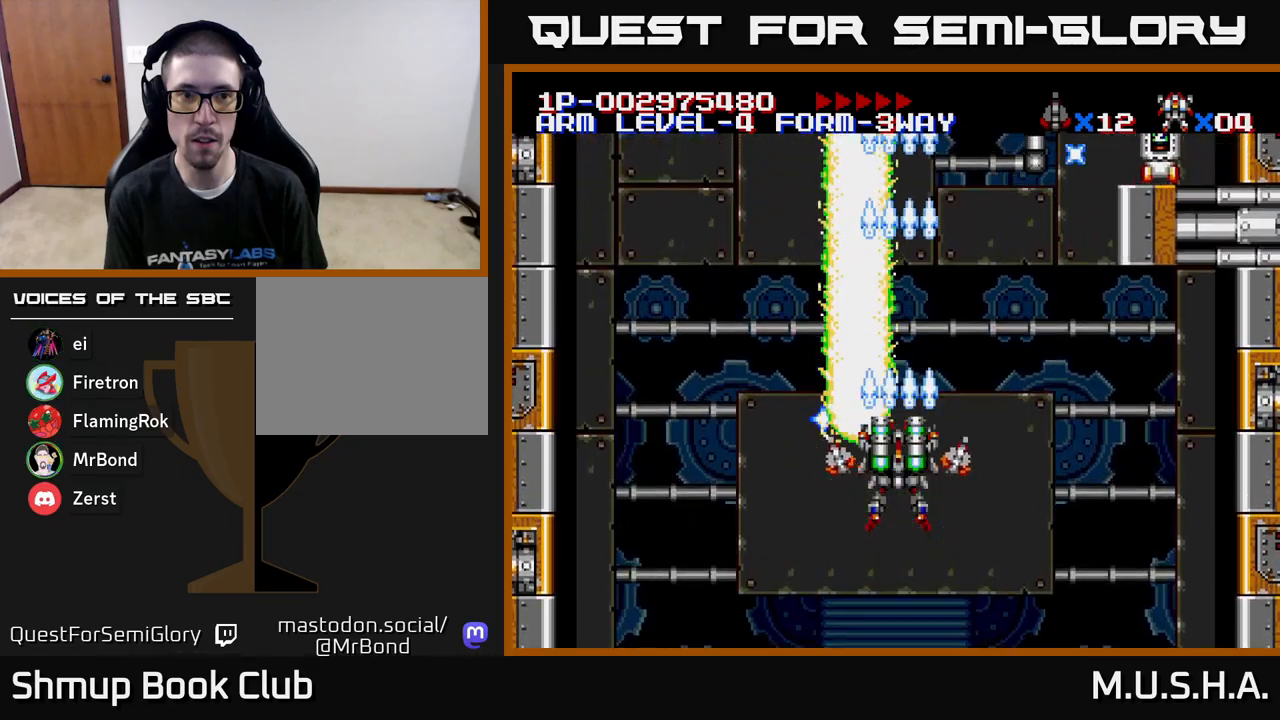
{"buttons": ["X", "Y"], "right_stick": "center", "events": [[350, "Y", "up"], [400, "Y", "down"]]}
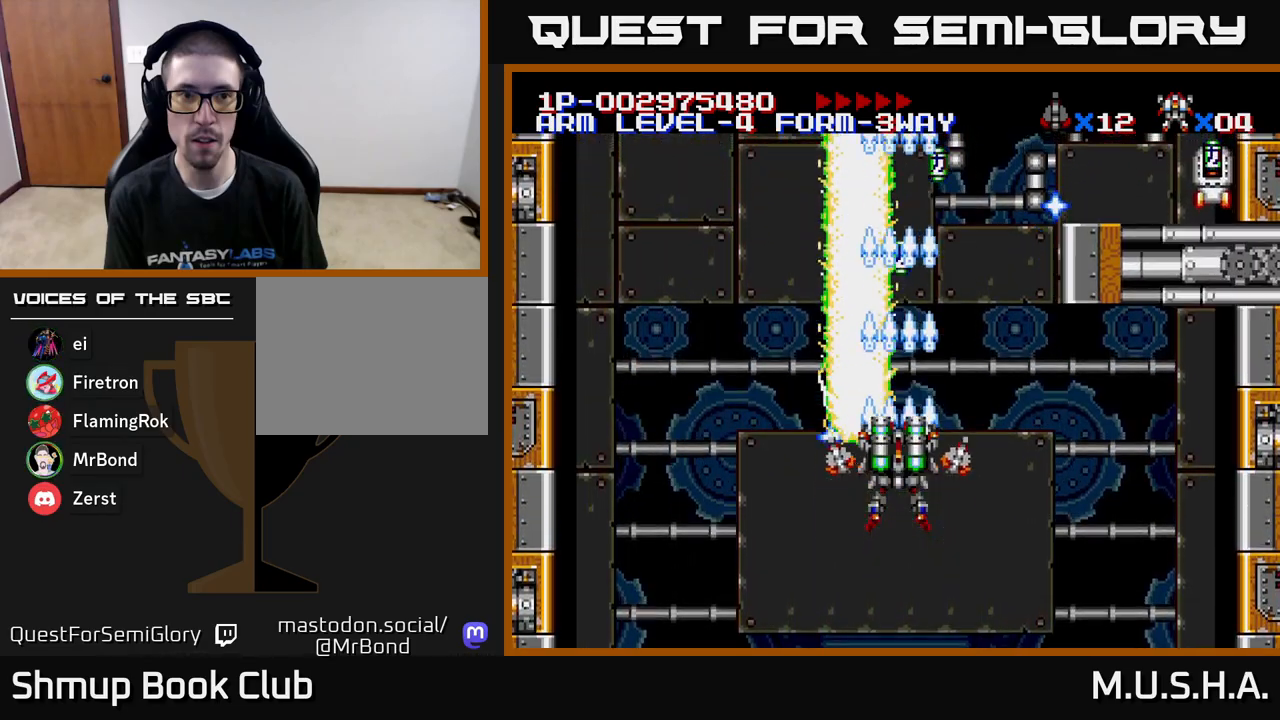
{"buttons": ["X", "Y", "DPAD_DOWN", "DPAD_RIGHT"], "right_stick": "center", "events": [[17, "DPAD_LEFT", "down"], [250, "DPAD_LEFT", "up"], [283, "DPAD_RIGHT", "down"], [433, "DPAD_DOWN", "down"]]}